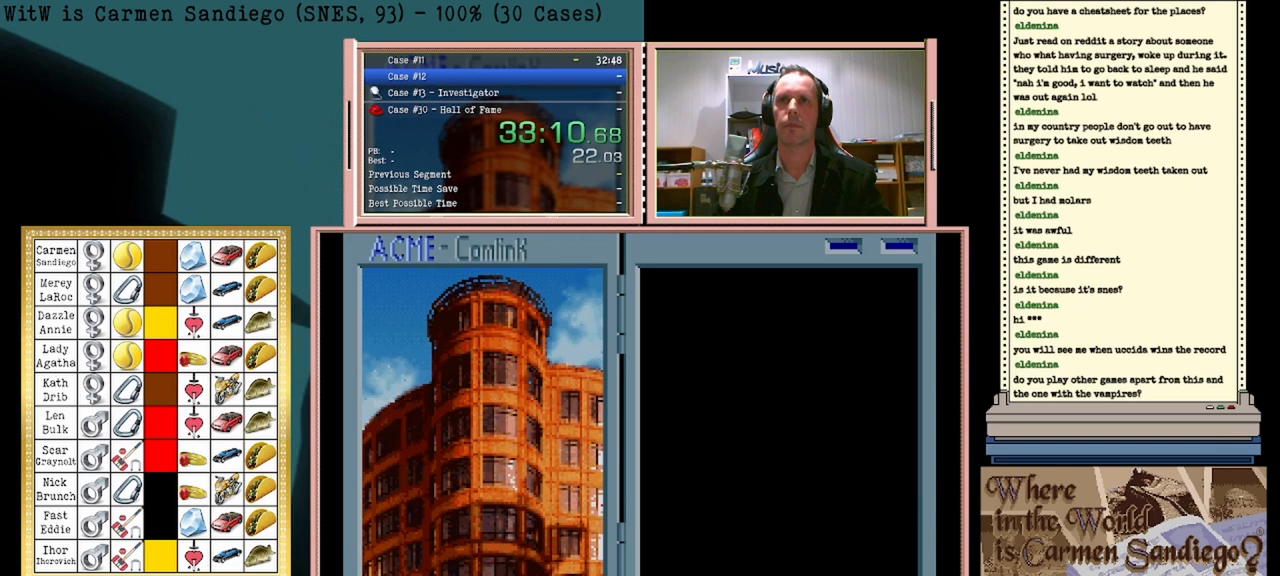
Gameplay with a controller (Nintendo layout); each line is a JSON object with the inputs held at the frame after it. "events" lists button and stick changes between this image and that frame as [ms after this image, input, new state], when the widget could be followed in between. Not read: L2 L3 R2 R3 left_stick right_stick.
{"buttons": [], "events": [[417, "A", "down"], [500, "A", "up"]]}
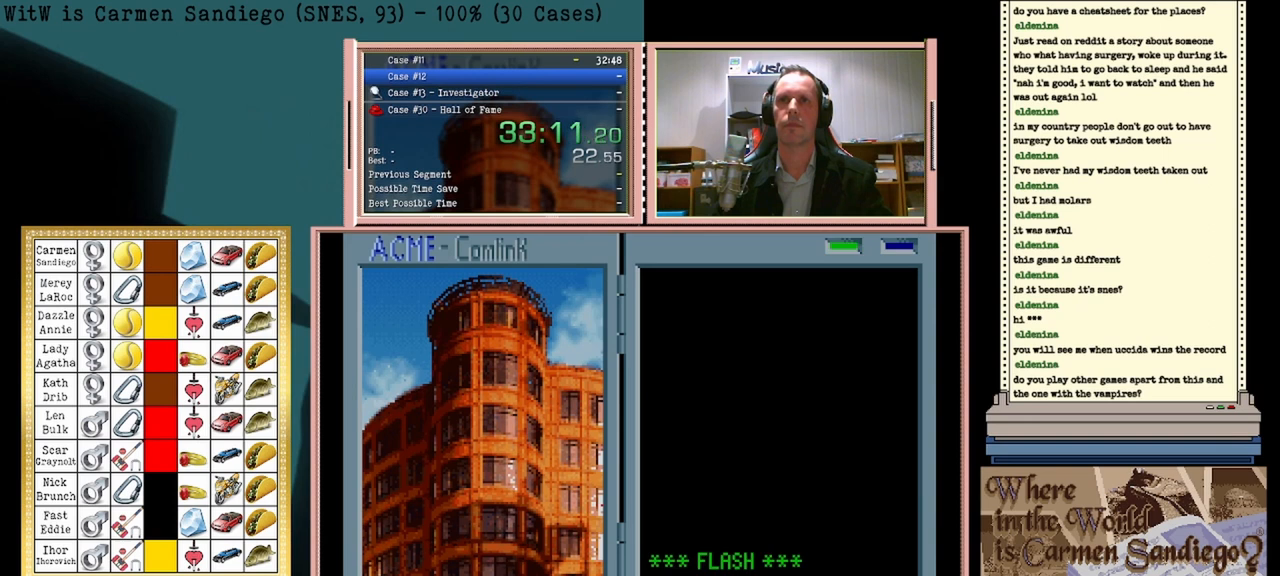
{"buttons": ["A"], "events": [[42, "B", "down"], [125, "B", "up"], [167, "A", "down"], [208, "A", "up"], [250, "B", "down"], [292, "B", "up"], [333, "A", "down"], [375, "A", "up"], [417, "B", "down"], [458, "B", "up"], [500, "A", "down"]]}
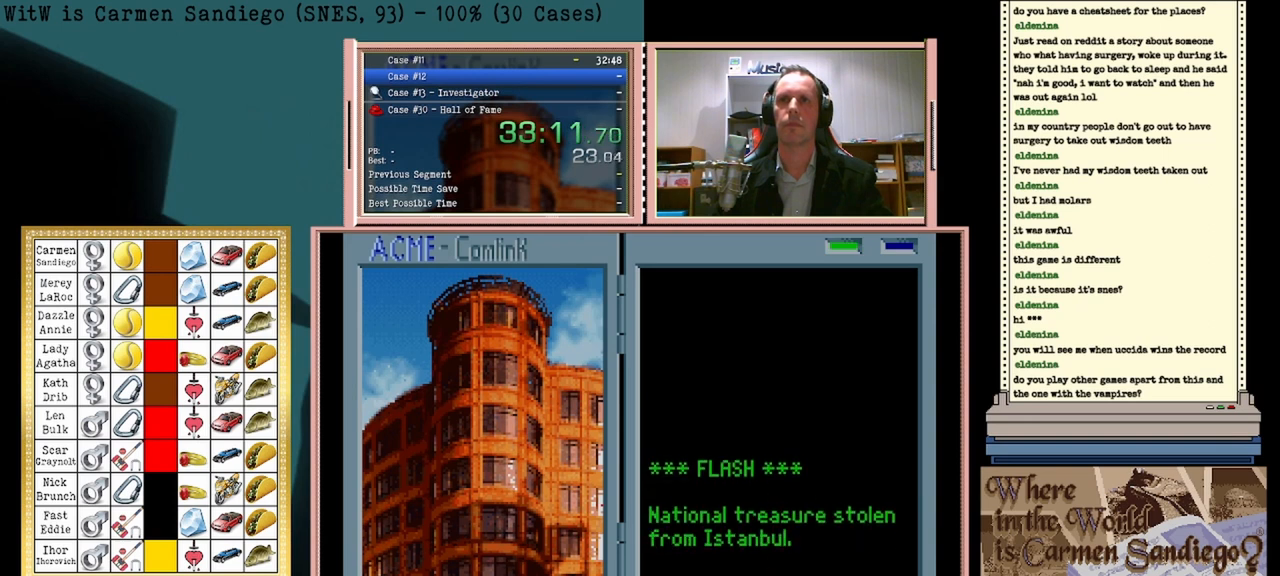
{"buttons": [], "events": [[42, "A", "up"], [83, "B", "down"], [125, "B", "up"], [167, "A", "down"], [208, "A", "up"], [250, "B", "down"], [292, "B", "up"], [333, "A", "down"], [375, "A", "up"]]}
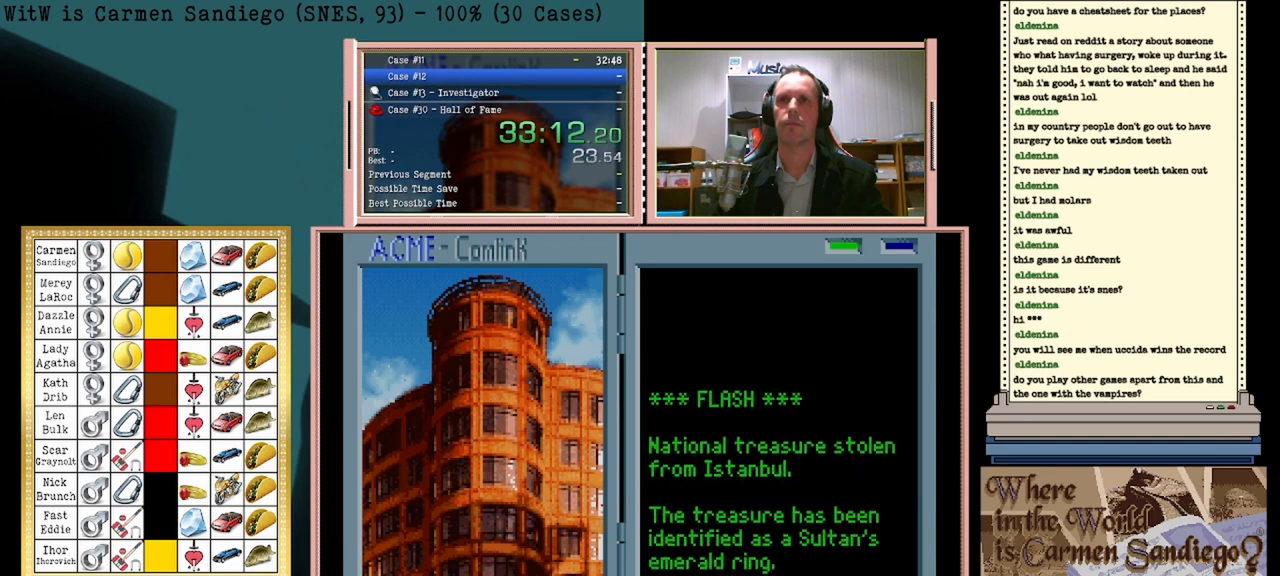
{"buttons": [], "events": [[167, "A", "down"], [208, "A", "up"]]}
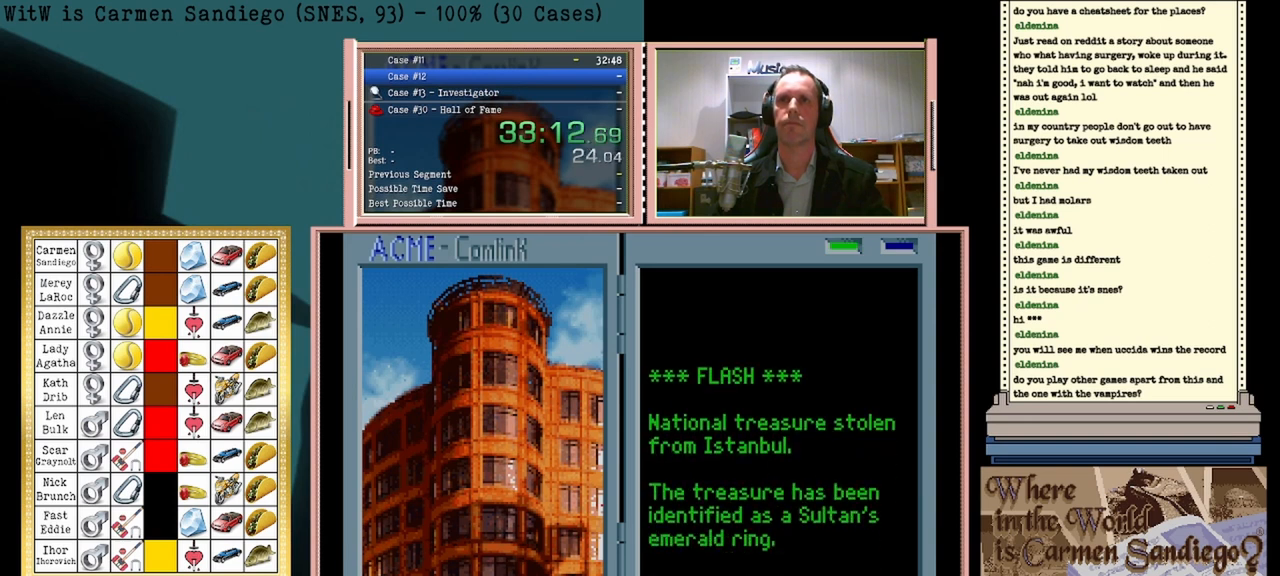
{"buttons": ["A"], "events": [[125, "A", "down"], [167, "A", "up"], [500, "A", "down"]]}
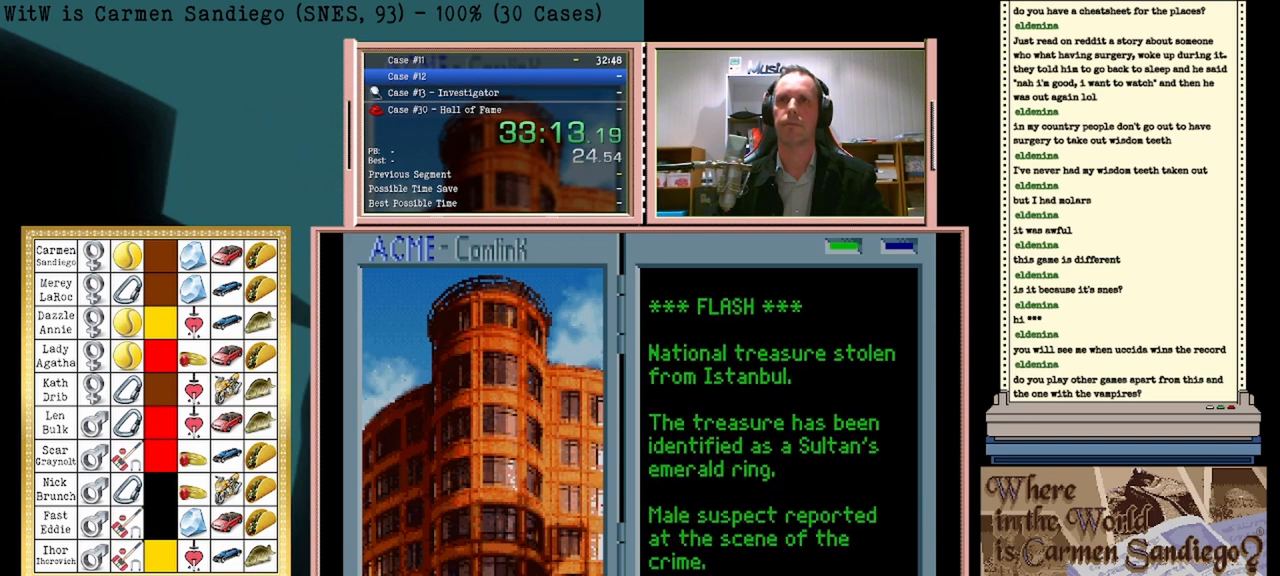
{"buttons": ["A"], "events": [[42, "A", "up"], [83, "B", "down"], [125, "B", "up"], [167, "A", "down"], [208, "A", "up"], [250, "B", "down"], [292, "B", "up"], [333, "A", "down"], [375, "A", "up"], [417, "B", "down"], [458, "B", "up"], [500, "A", "down"]]}
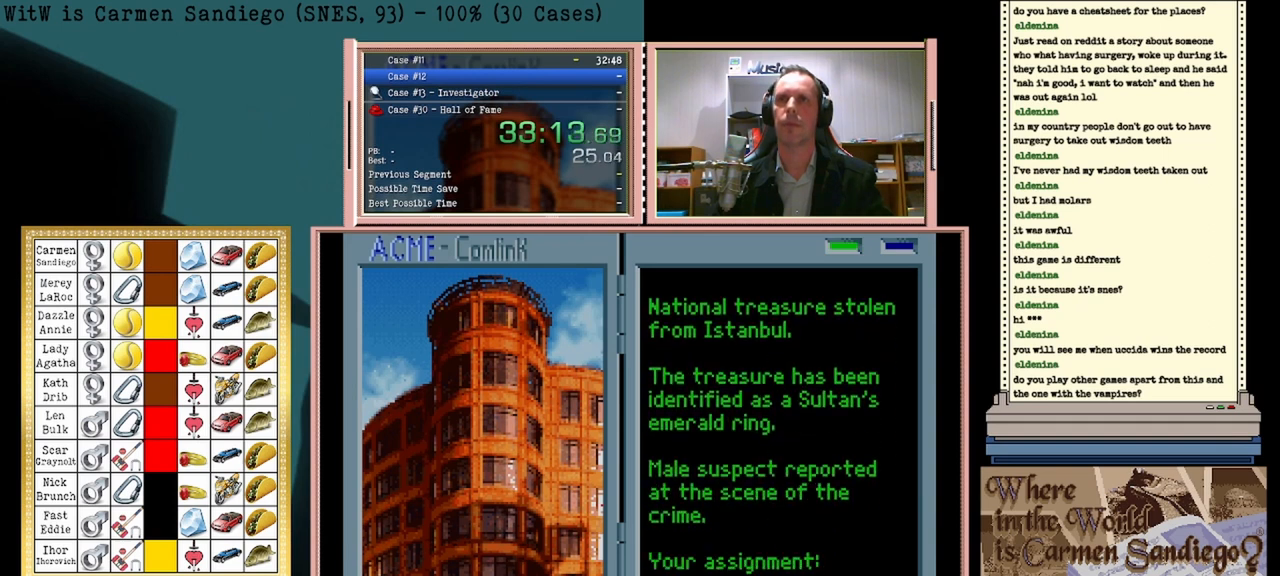
{"buttons": [], "events": [[83, "A", "up"], [83, "B", "down"], [167, "B", "up"], [208, "A", "down"], [250, "A", "up"], [292, "B", "down"], [333, "B", "up"], [375, "A", "down"], [417, "A", "up"], [458, "B", "down"], [500, "B", "up"]]}
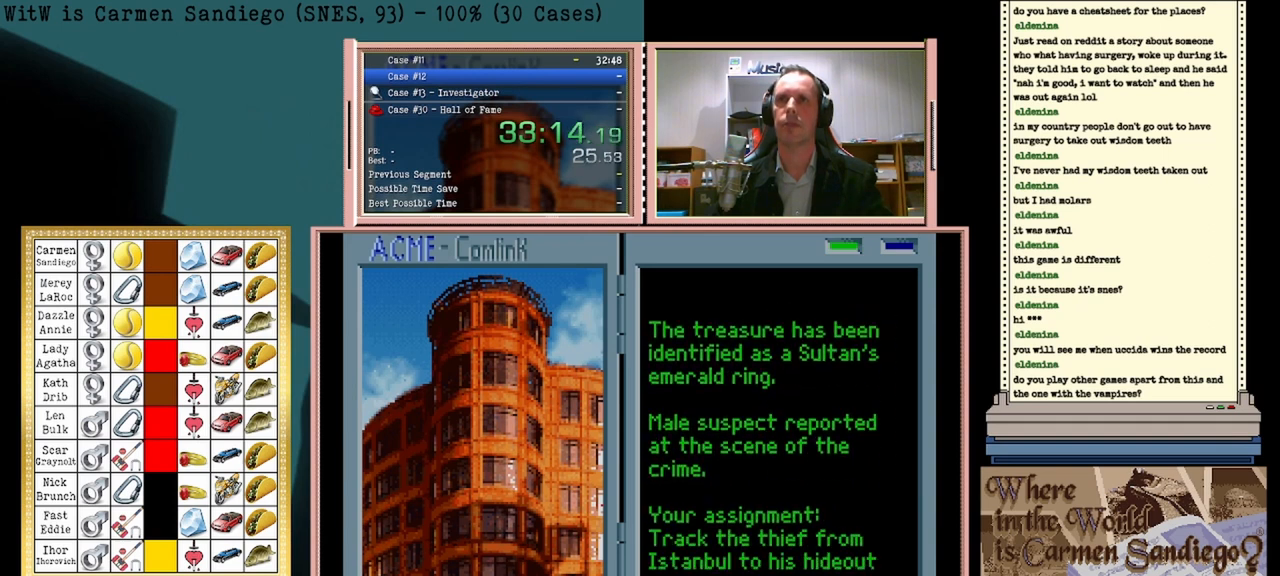
{"buttons": [], "events": [[42, "A", "down"], [83, "A", "up"], [292, "B", "down"], [333, "B", "up"]]}
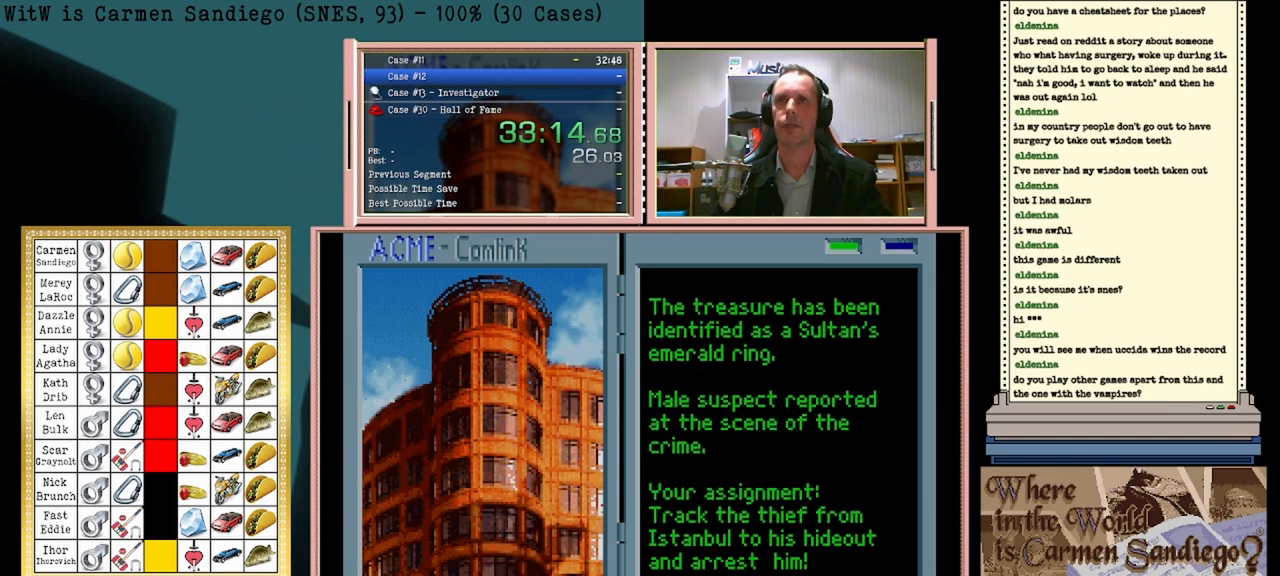
{"buttons": ["B"], "events": [[375, "A", "down"], [458, "A", "up"], [500, "B", "down"]]}
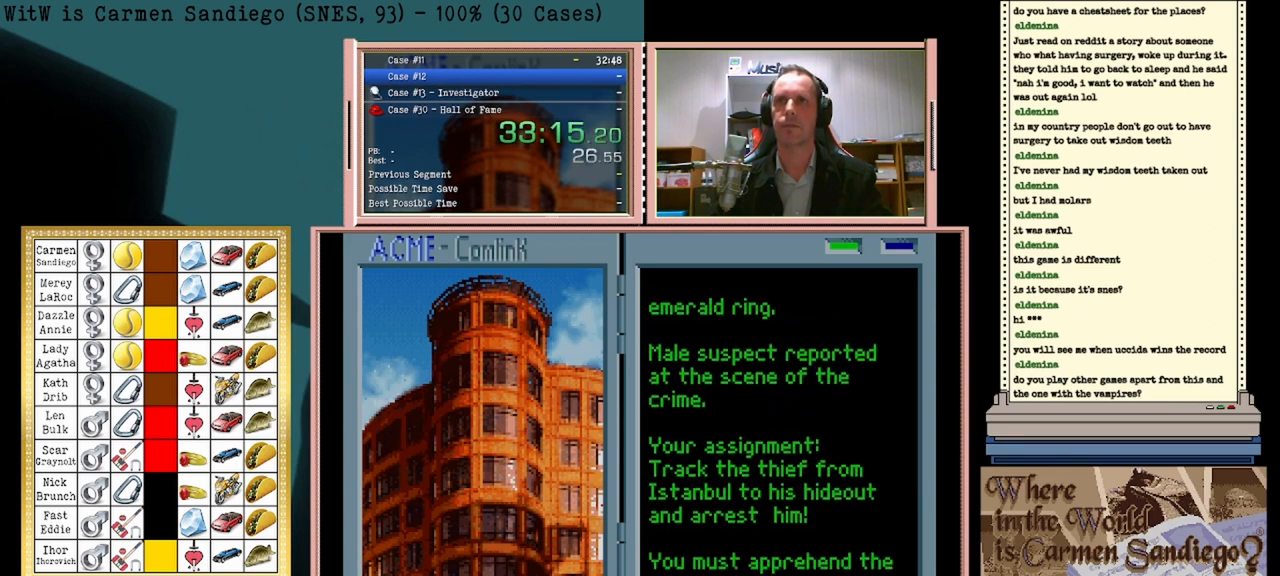
{"buttons": ["A"], "events": [[42, "B", "up"], [83, "A", "down"], [125, "A", "up"], [167, "B", "down"], [250, "B", "up"], [292, "A", "down"], [333, "A", "up"], [500, "A", "down"]]}
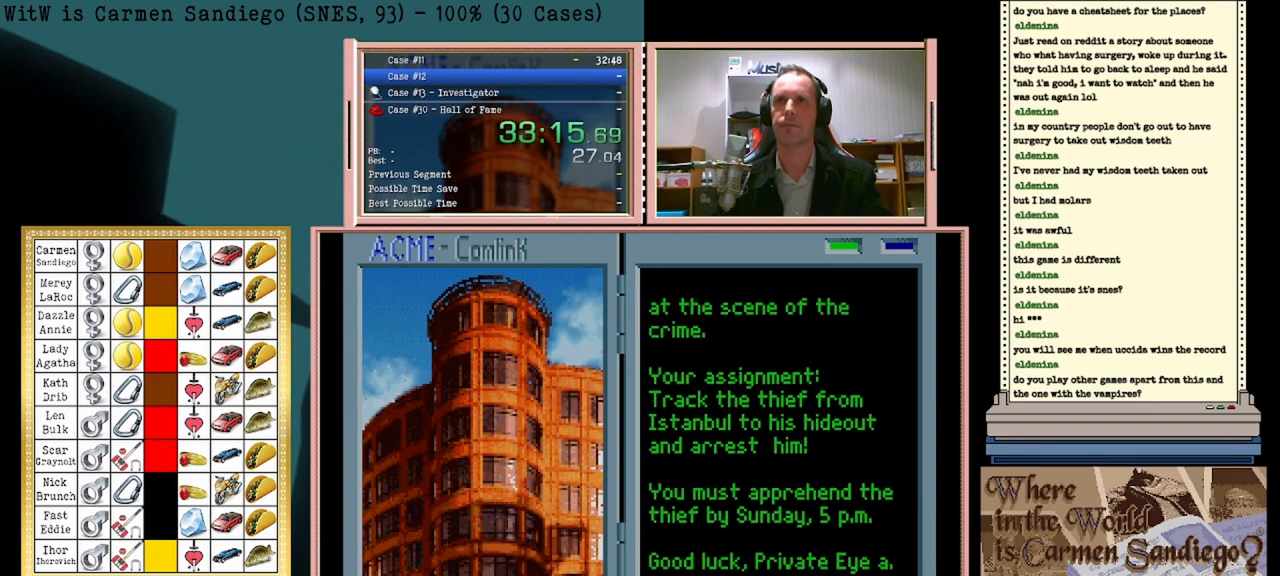
{"buttons": [], "events": [[42, "A", "up"], [83, "B", "down"], [125, "B", "up"], [167, "A", "down"], [208, "A", "up"], [250, "B", "down"], [292, "B", "up"], [333, "A", "down"], [417, "A", "up"]]}
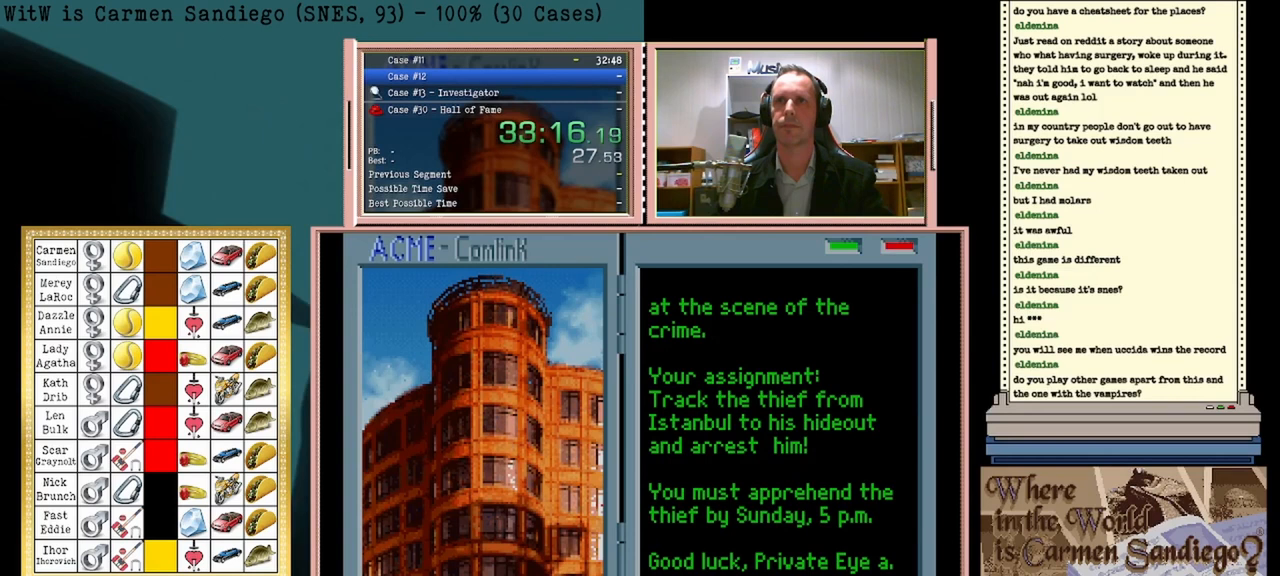
{"buttons": [], "events": [[42, "A", "down"], [125, "A", "up"]]}
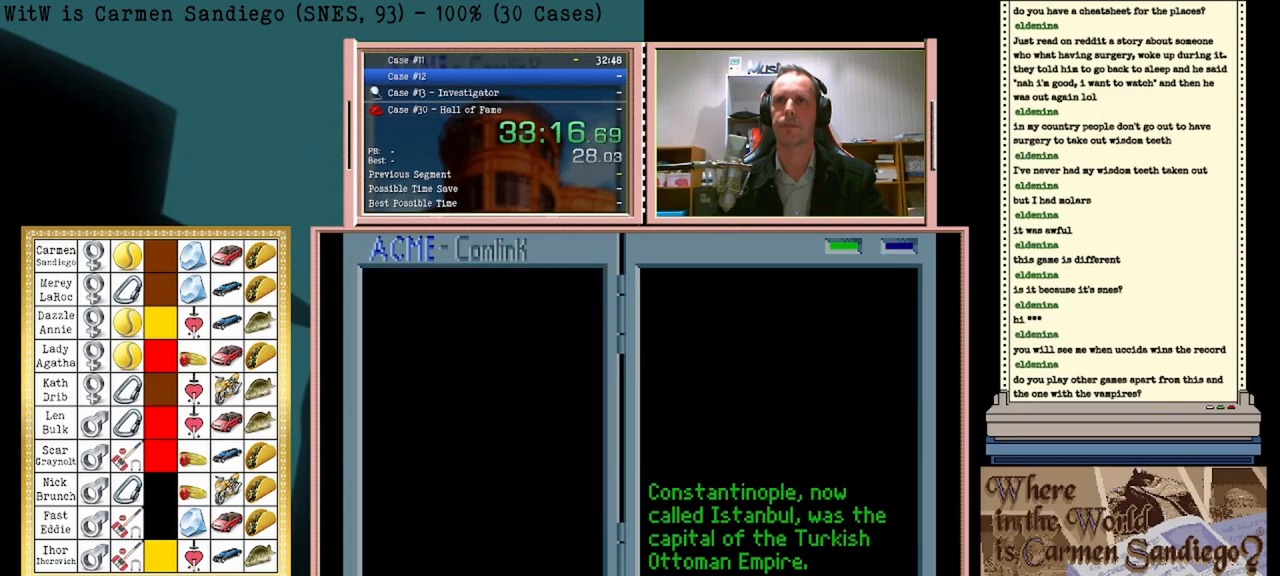
{"buttons": [], "events": []}
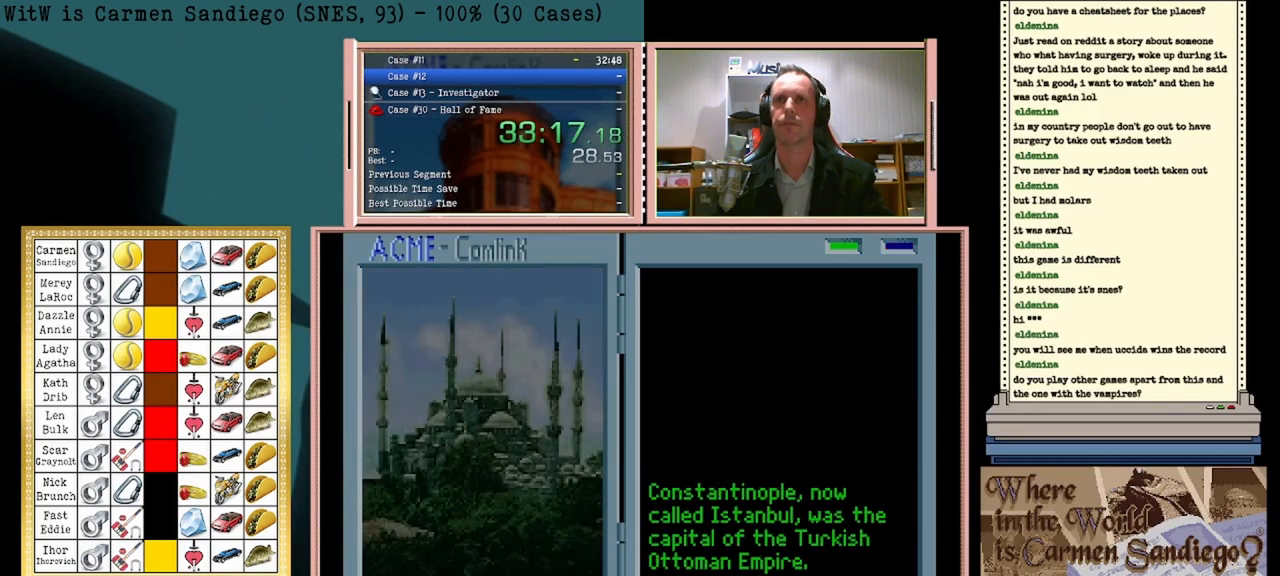
{"buttons": [], "events": []}
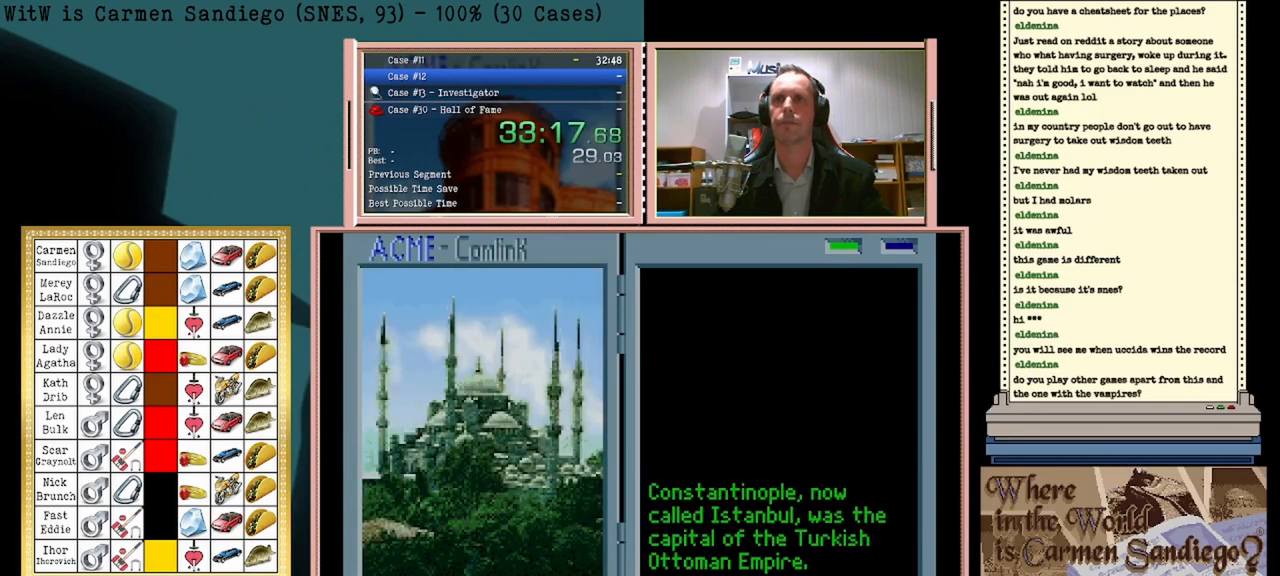
{"buttons": ["A"], "events": [[333, "A", "down"]]}
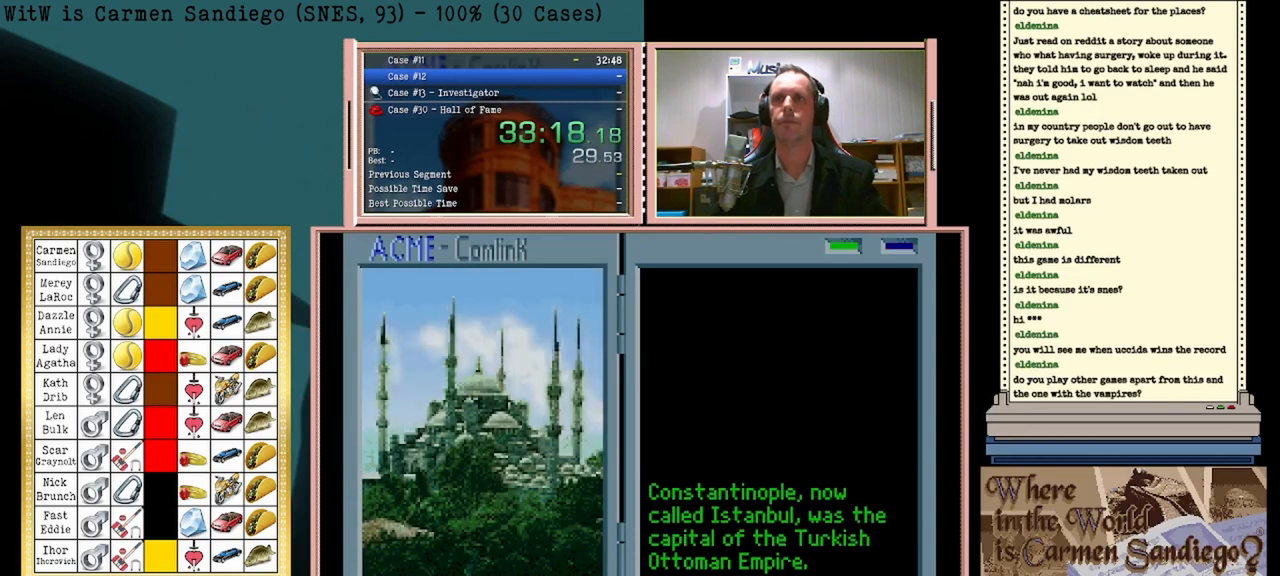
{"buttons": ["A"], "events": []}
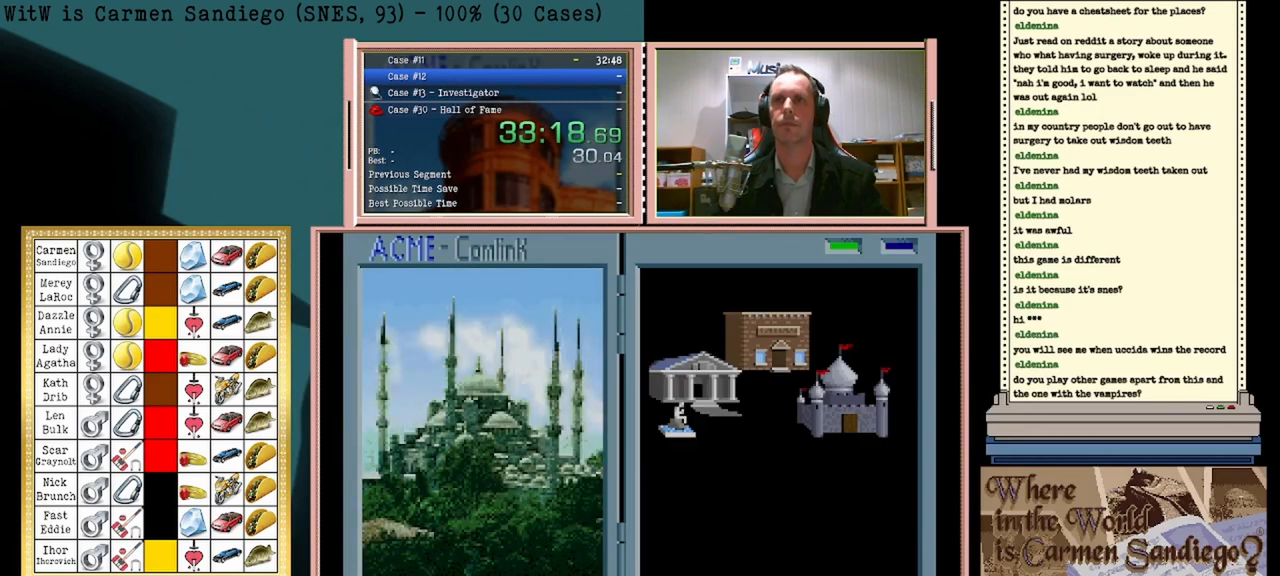
{"buttons": ["A"], "events": []}
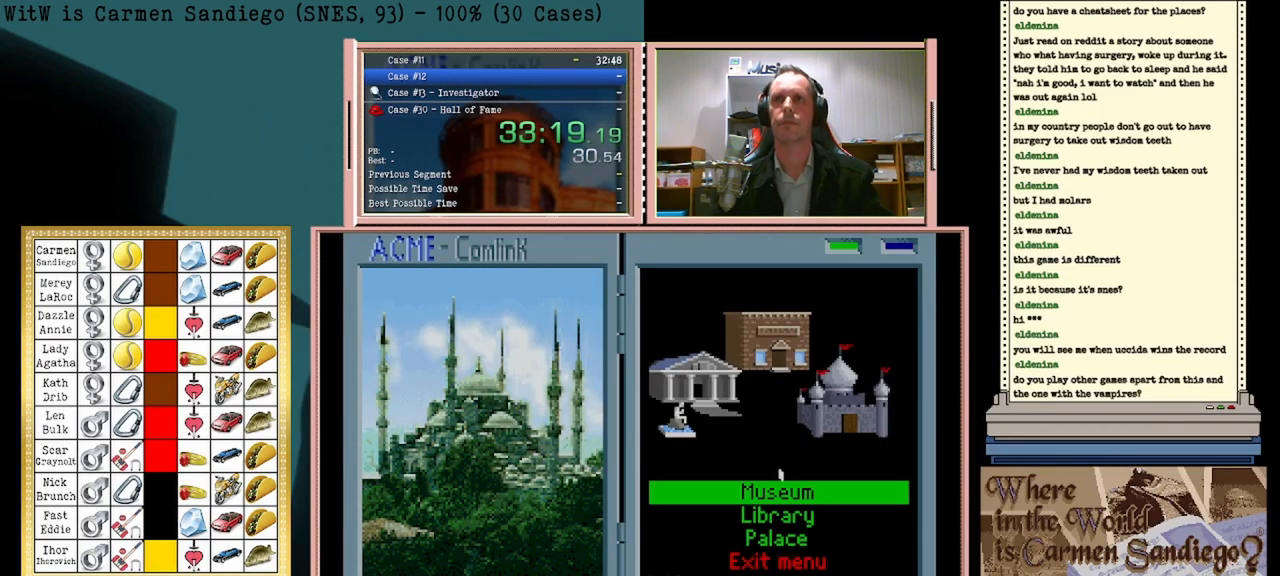
{"buttons": ["A"], "events": []}
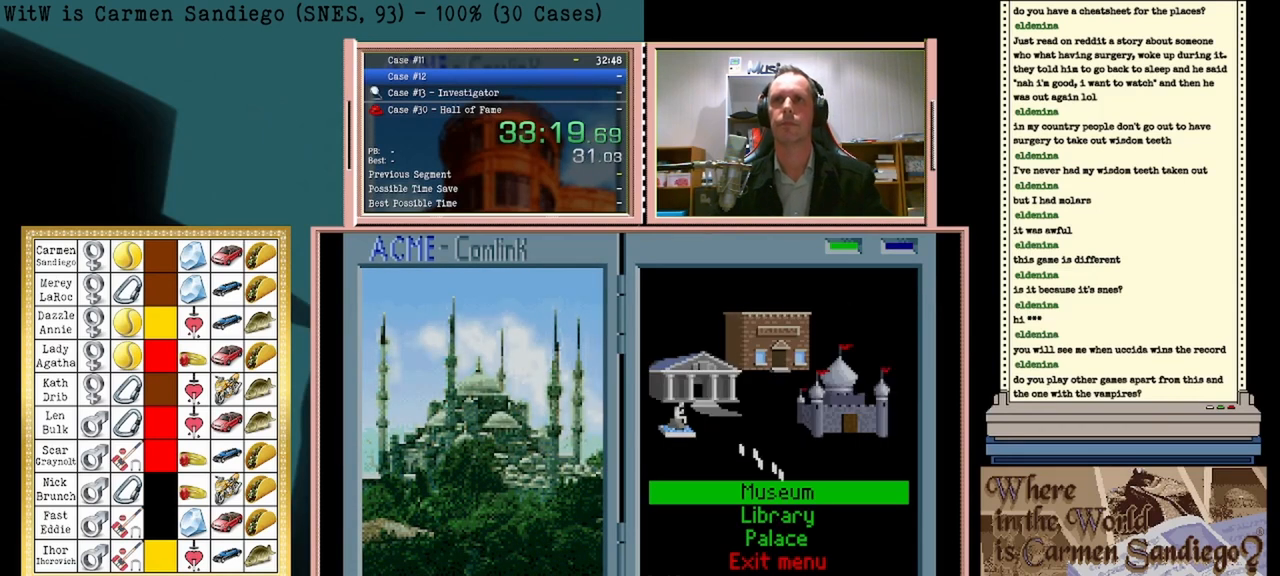
{"buttons": ["A"], "events": []}
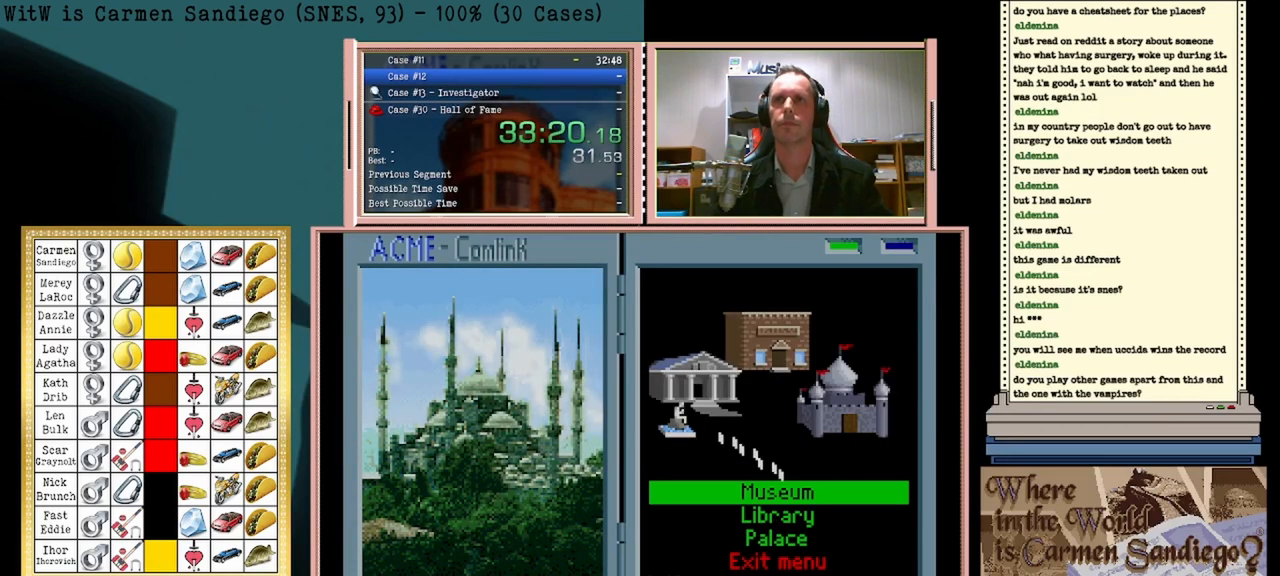
{"buttons": ["A"], "events": []}
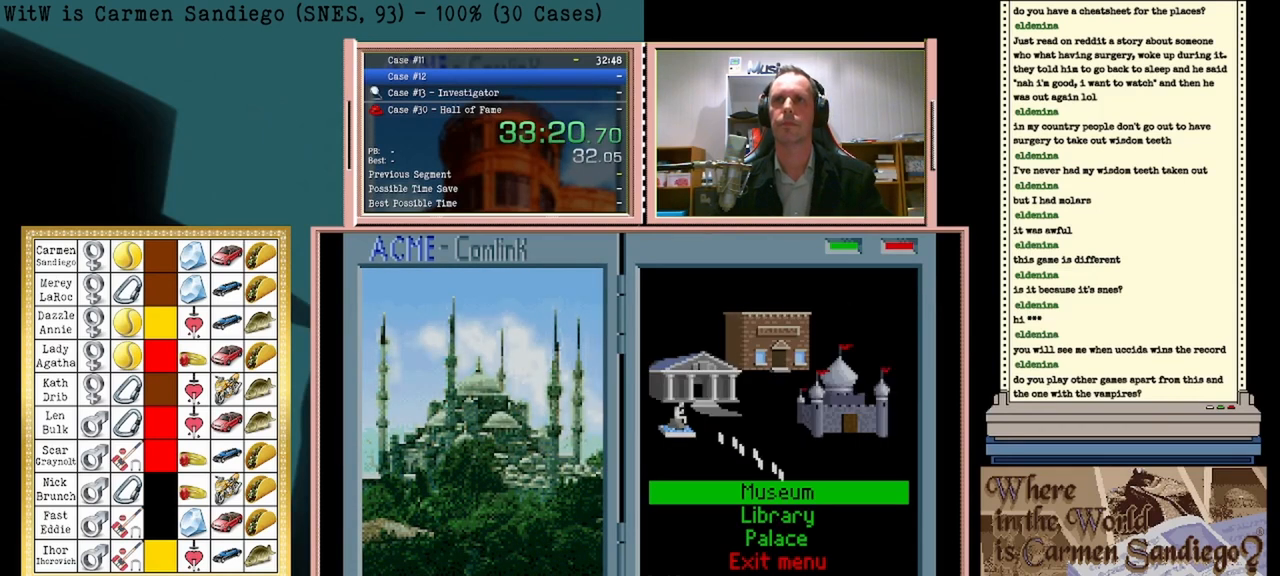
{"buttons": [], "events": [[250, "A", "up"]]}
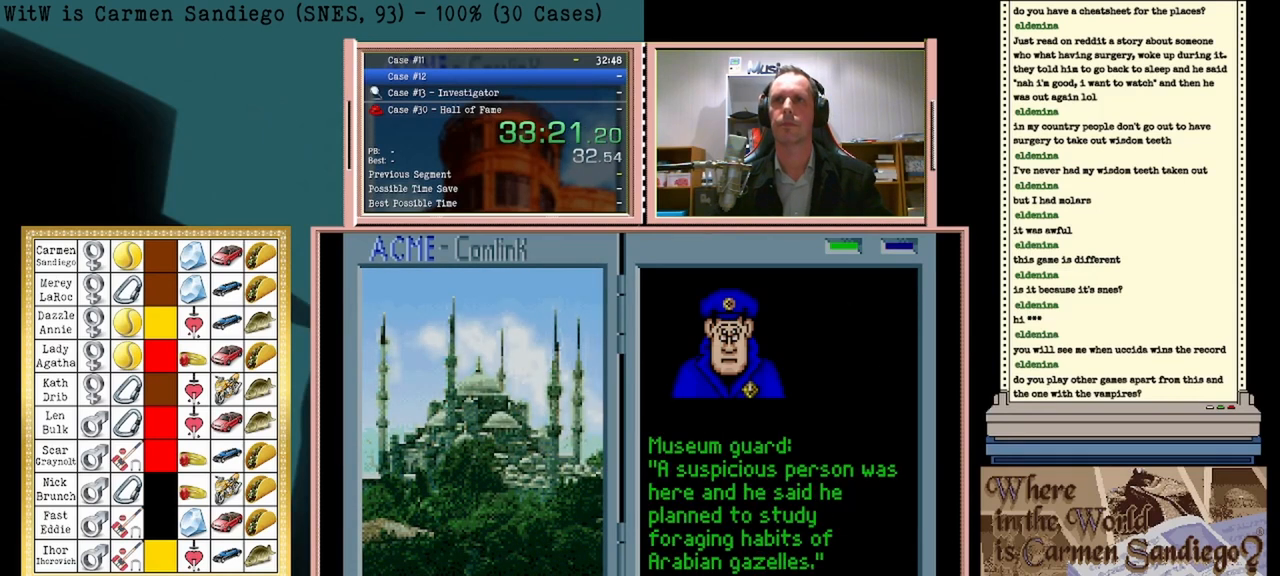
{"buttons": ["DPAD_LEFT"], "events": [[333, "DPAD_LEFT", "down"]]}
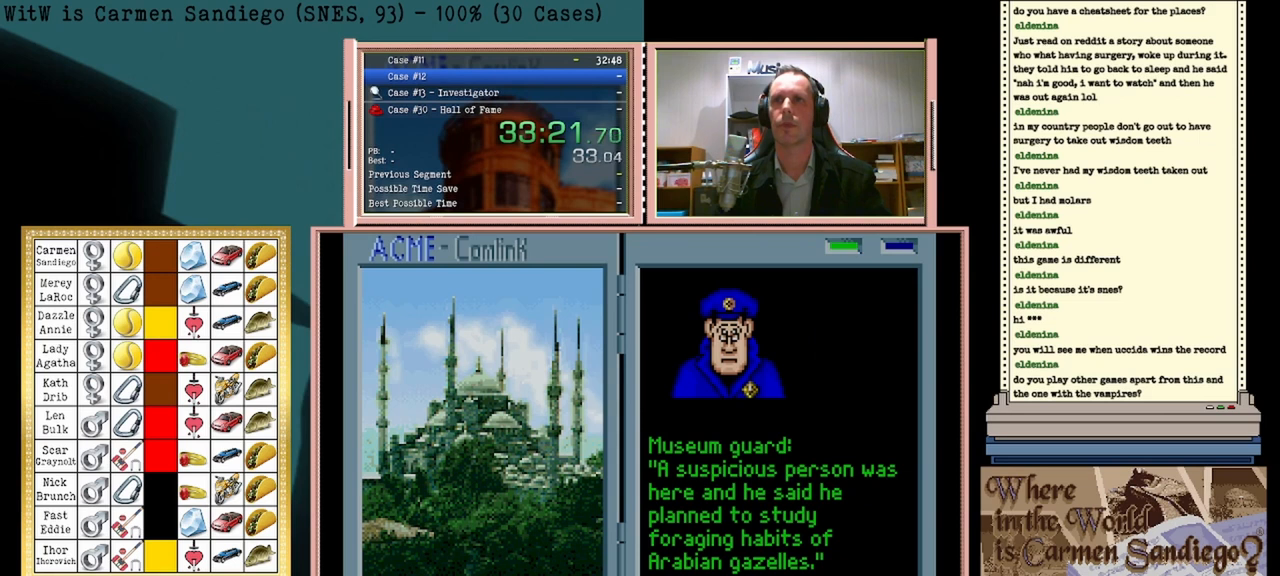
{"buttons": ["A"], "events": [[83, "DPAD_LEFT", "up"], [458, "A", "down"]]}
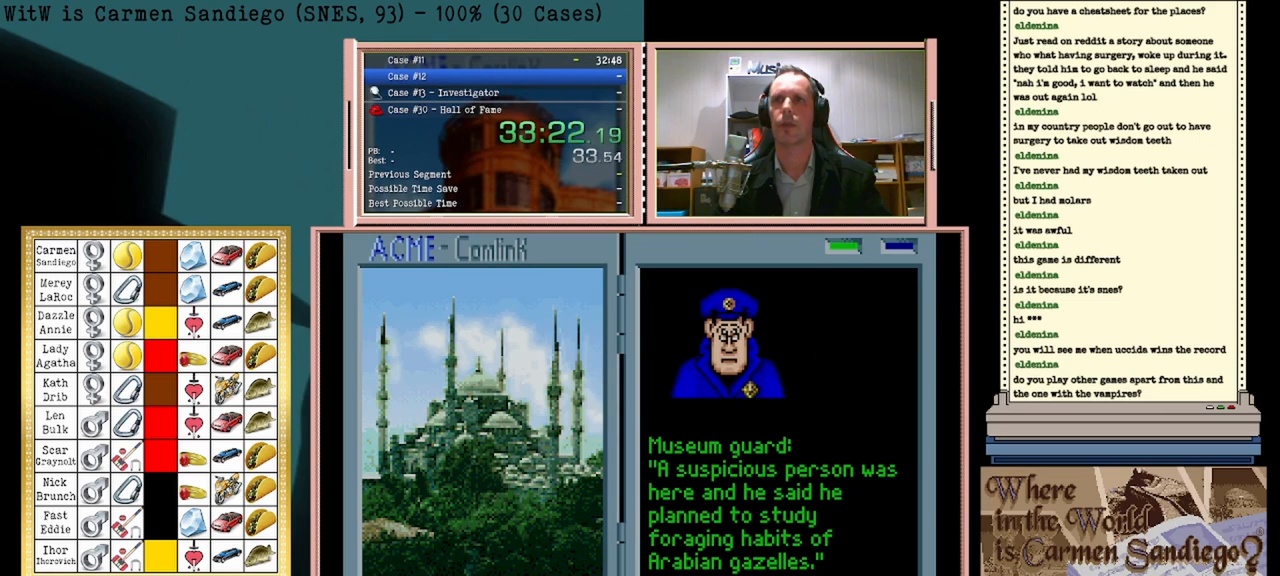
{"buttons": ["A"], "events": []}
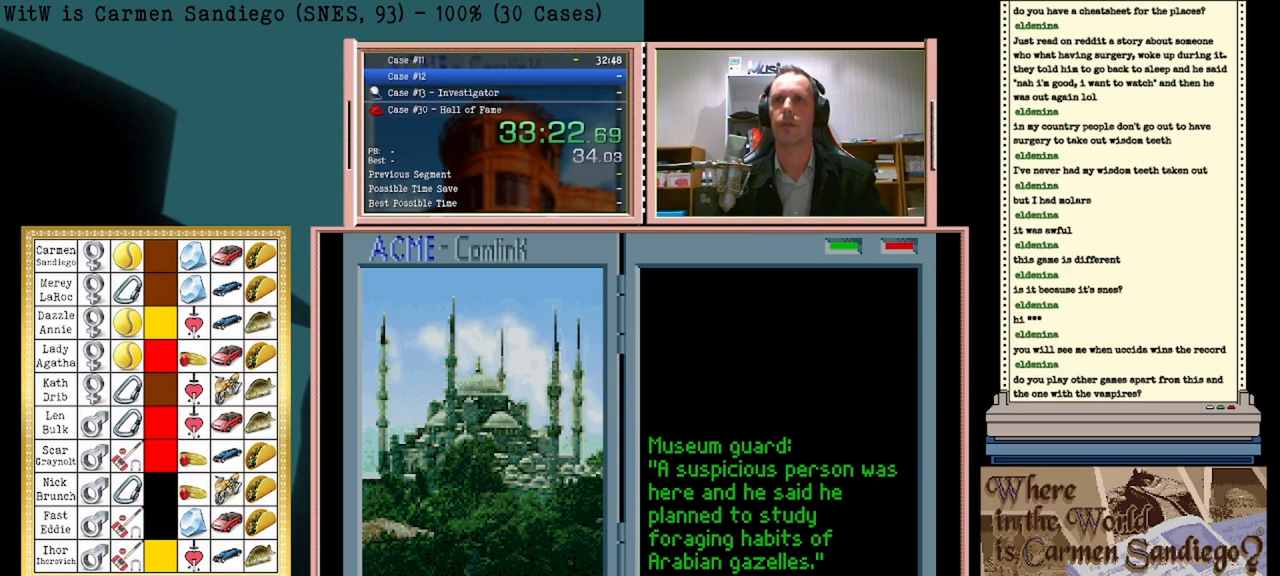
{"buttons": [], "events": [[375, "A", "up"]]}
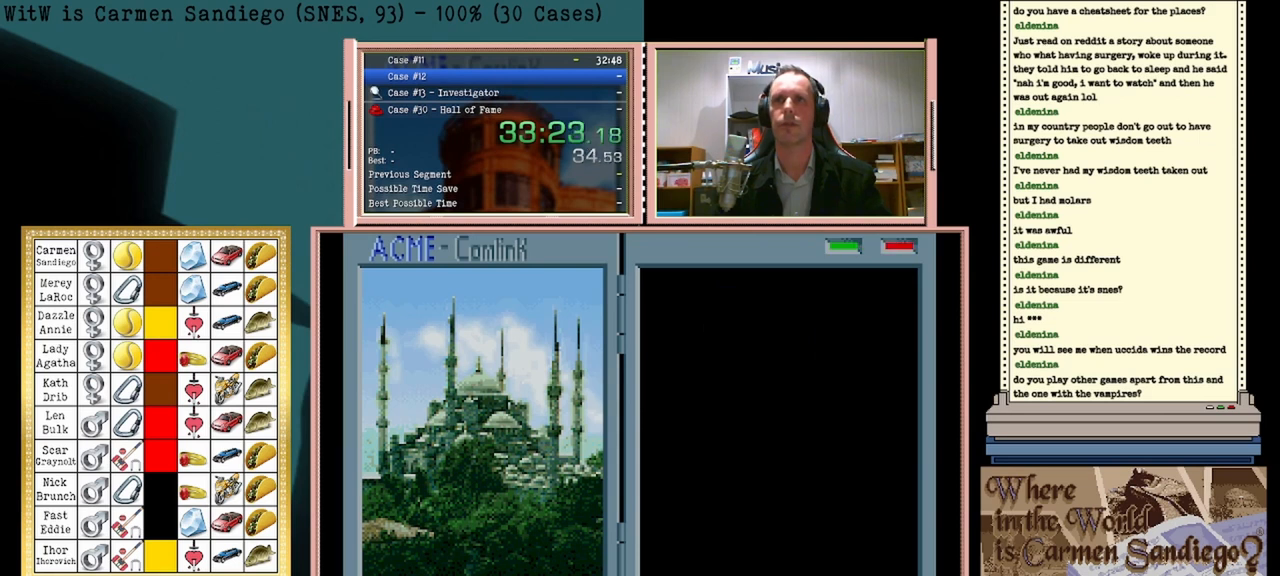
{"buttons": [], "events": [[250, "A", "down"], [417, "A", "up"]]}
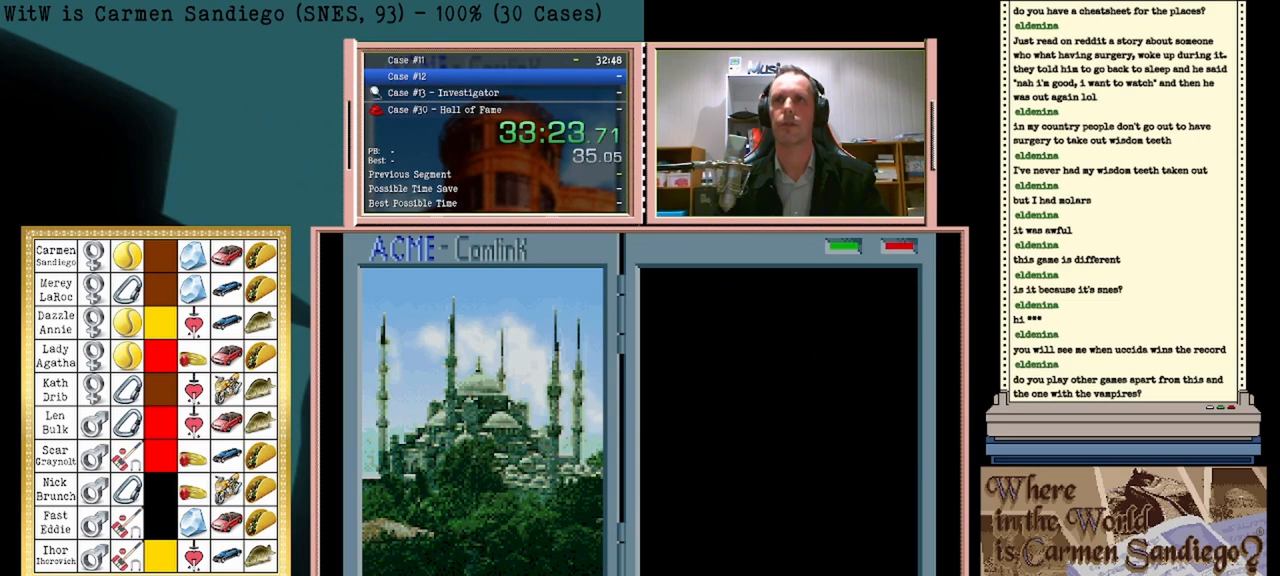
{"buttons": [], "events": []}
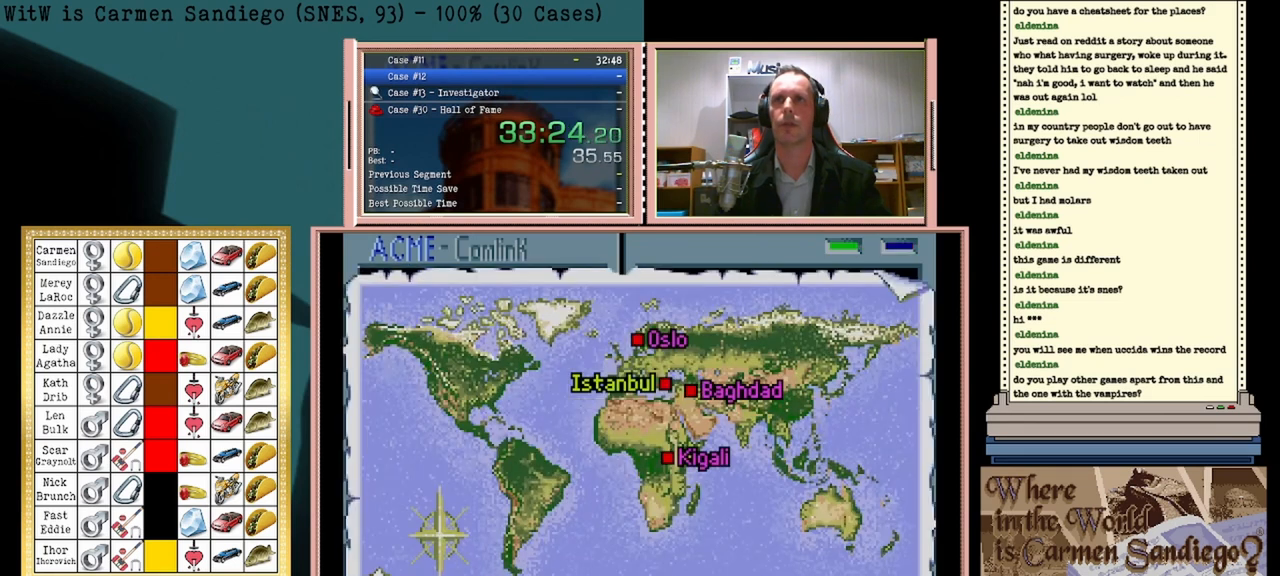
{"buttons": [], "events": []}
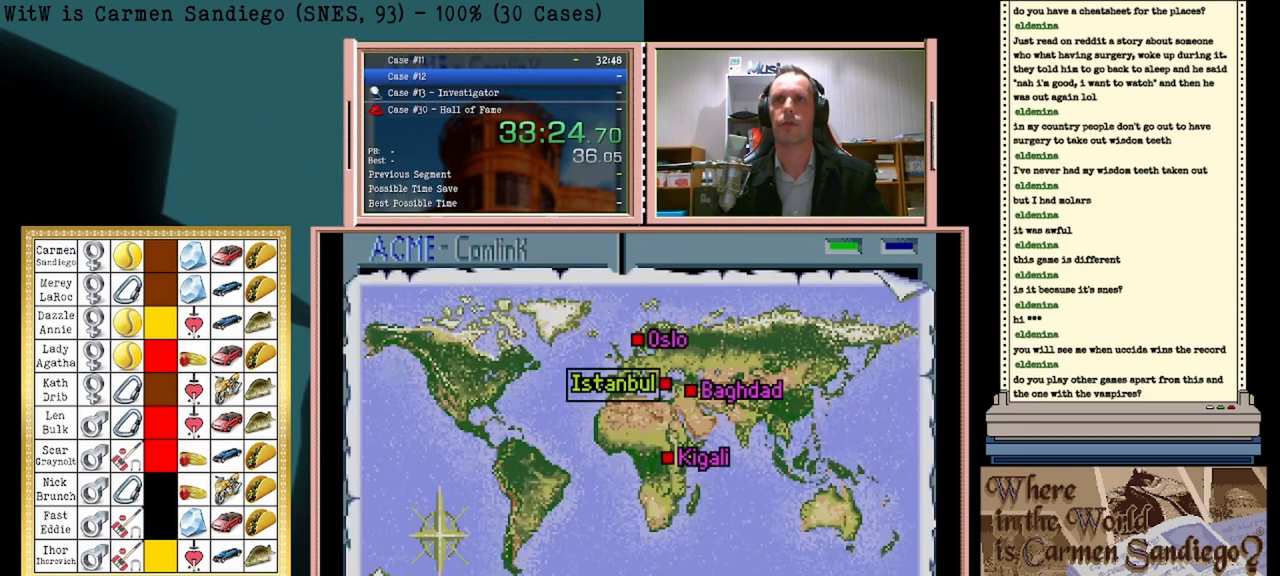
{"buttons": [], "events": []}
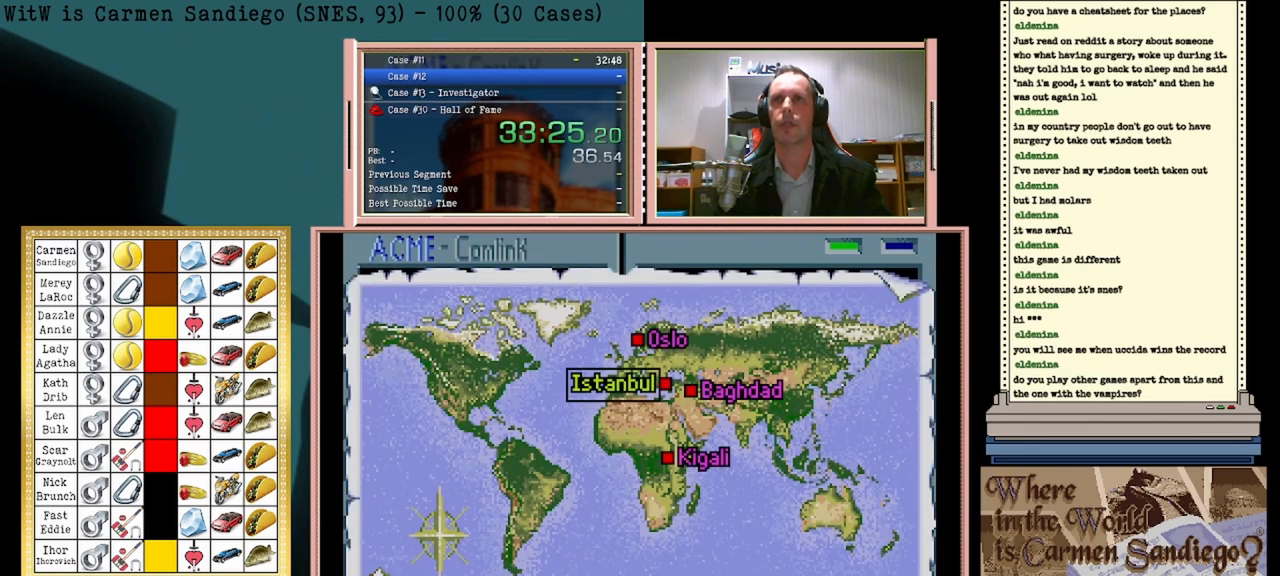
{"buttons": ["DPAD_RIGHT"], "events": [[333, "DPAD_RIGHT", "down"]]}
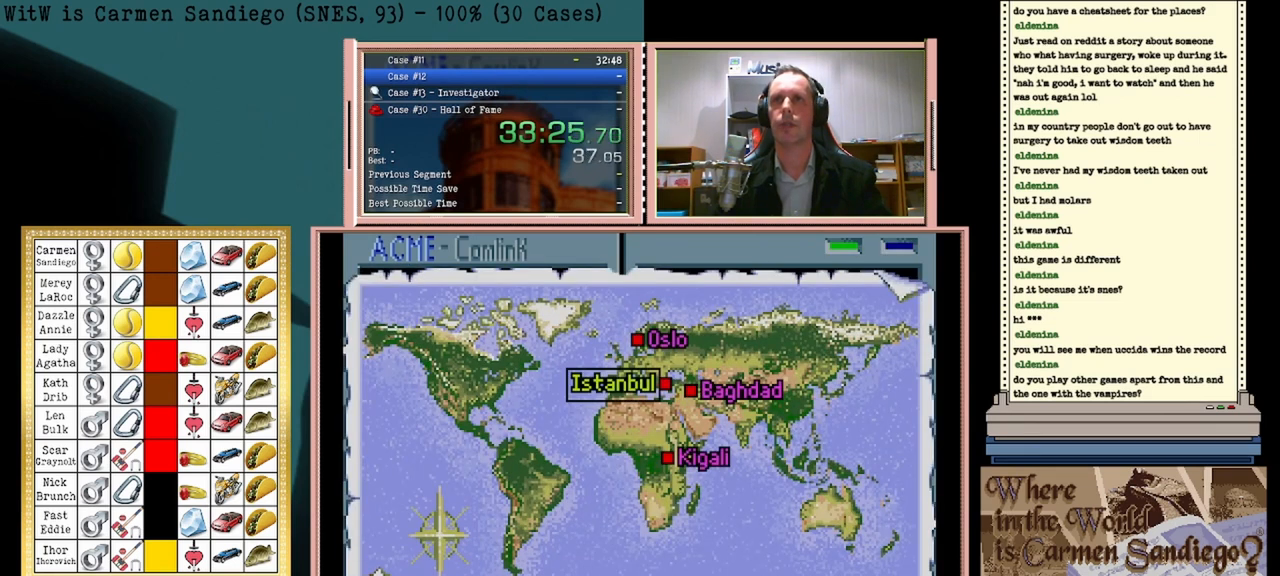
{"buttons": [], "events": [[42, "DPAD_RIGHT", "up"]]}